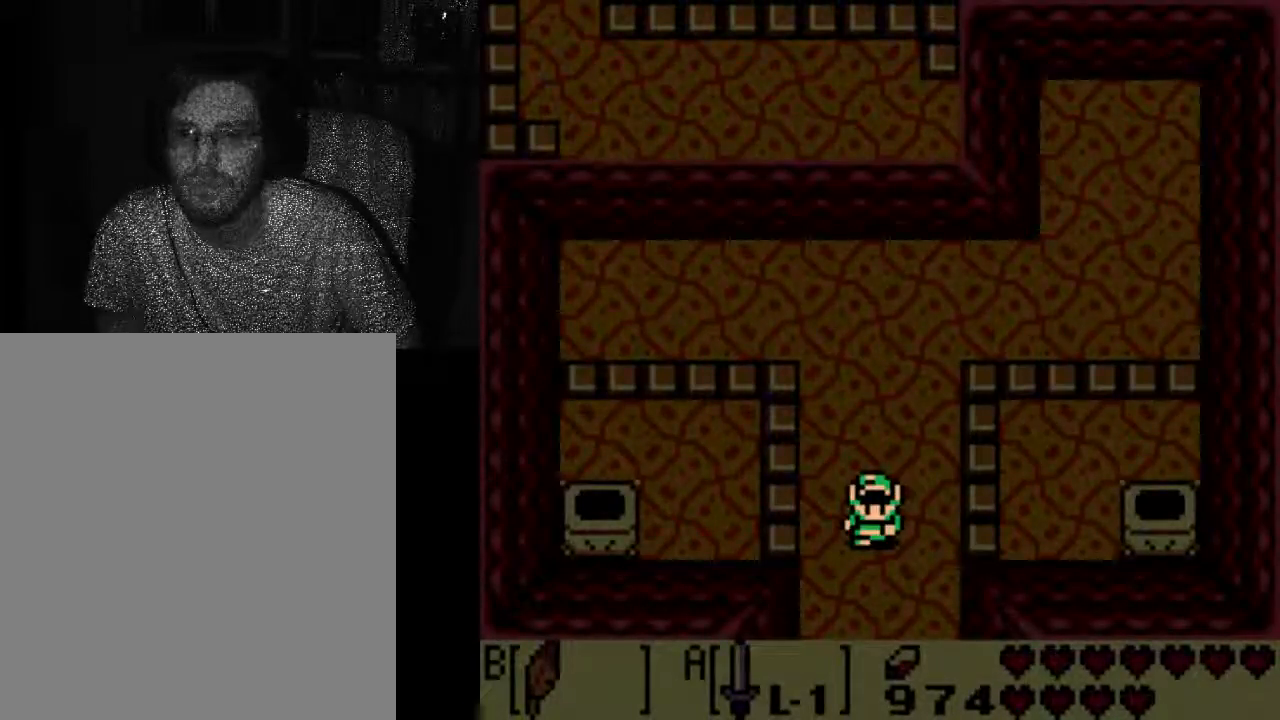
Gameplay with a controller (Xbox layout); each line is a JSON object with the inputs held at the frame after it. "events" lists button and stick changes between this image and that frame as [ms after this image, input, new state], when the widget could be followed in between. Not read: DPAD_UP L3 R3.
{"buttons": ["A"], "left_stick": "center", "right_stick": "center", "events": []}
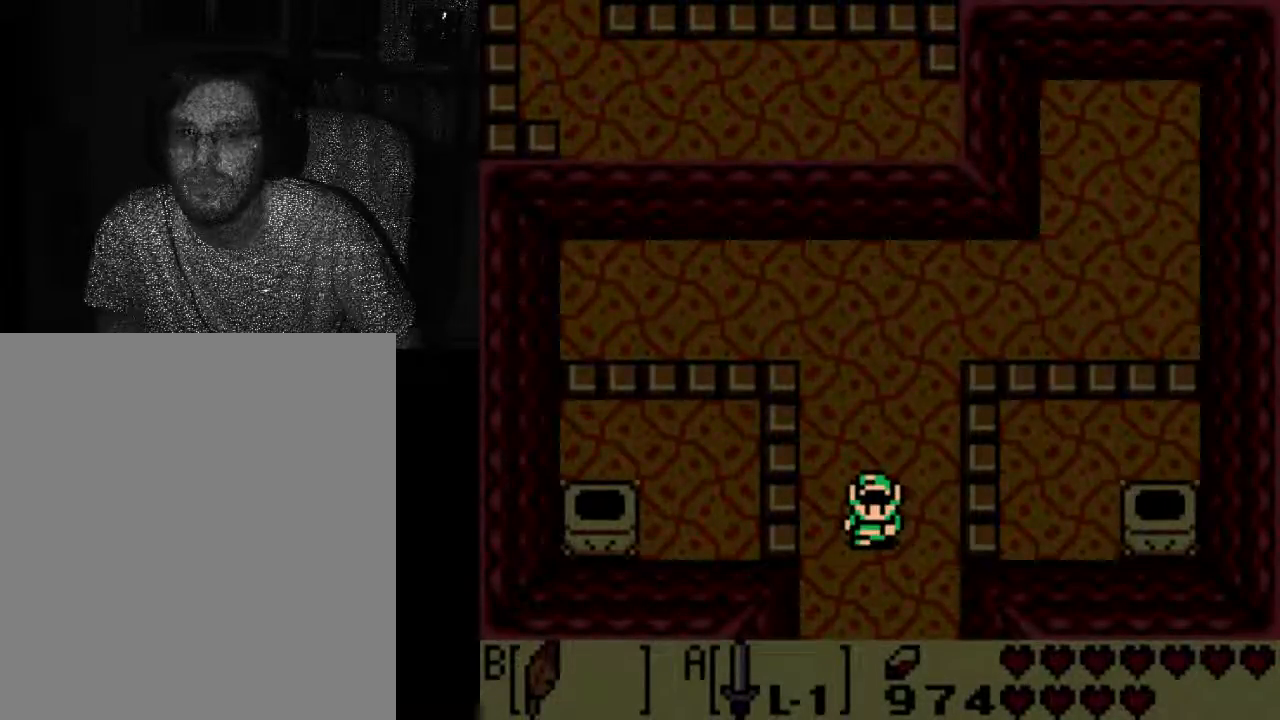
{"buttons": [], "left_stick": "center", "right_stick": "center"}
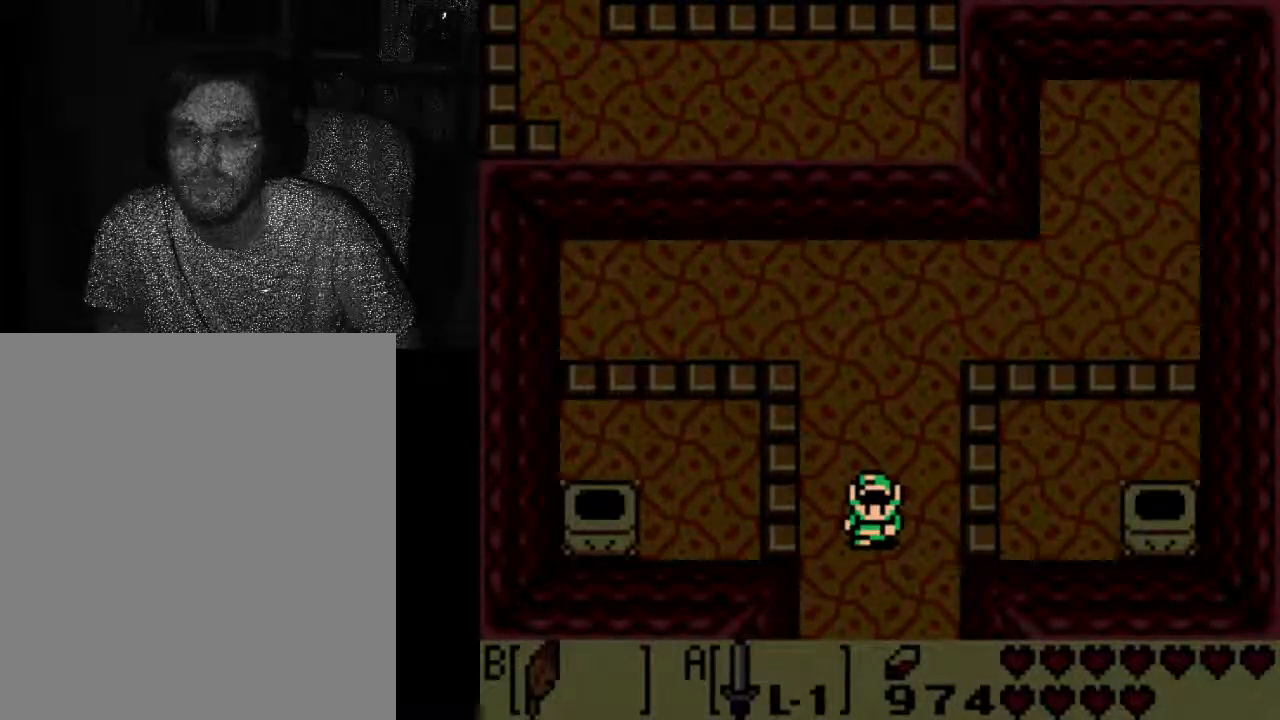
{"buttons": [], "left_stick": "center", "right_stick": "center", "events": []}
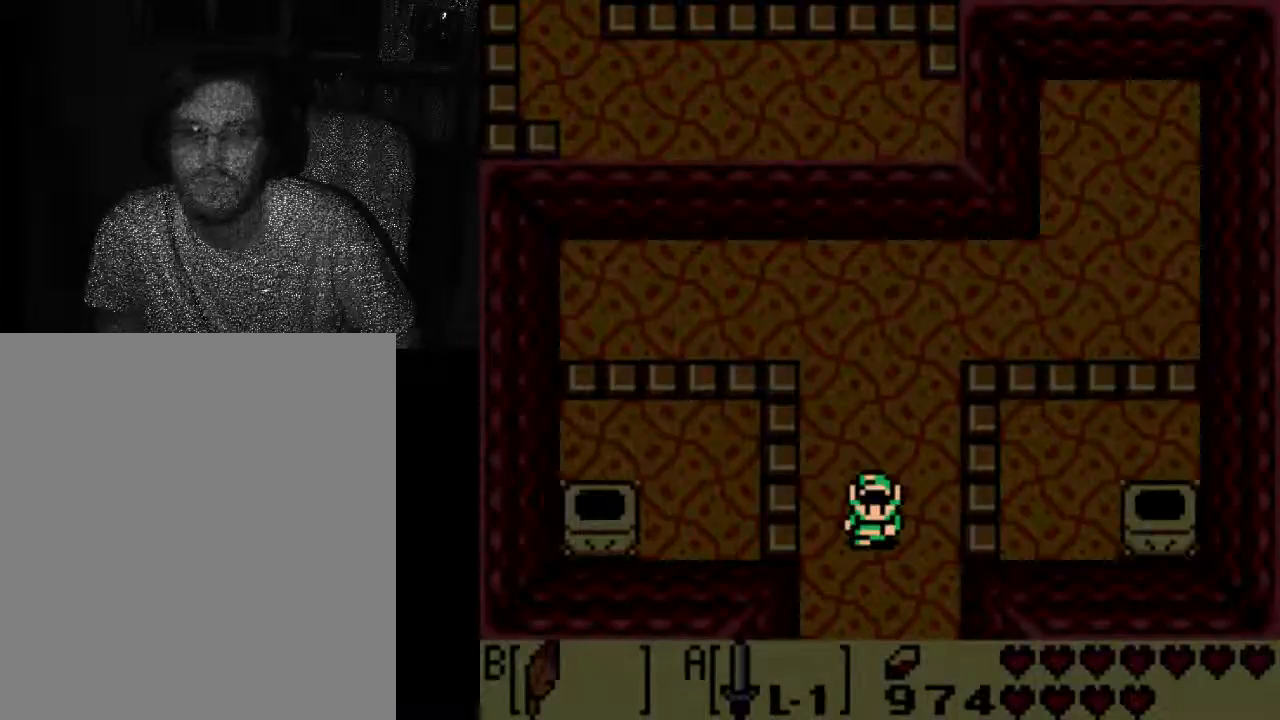
{"buttons": ["START"], "left_stick": "center", "right_stick": "center", "events": [[233, "START", "down"]]}
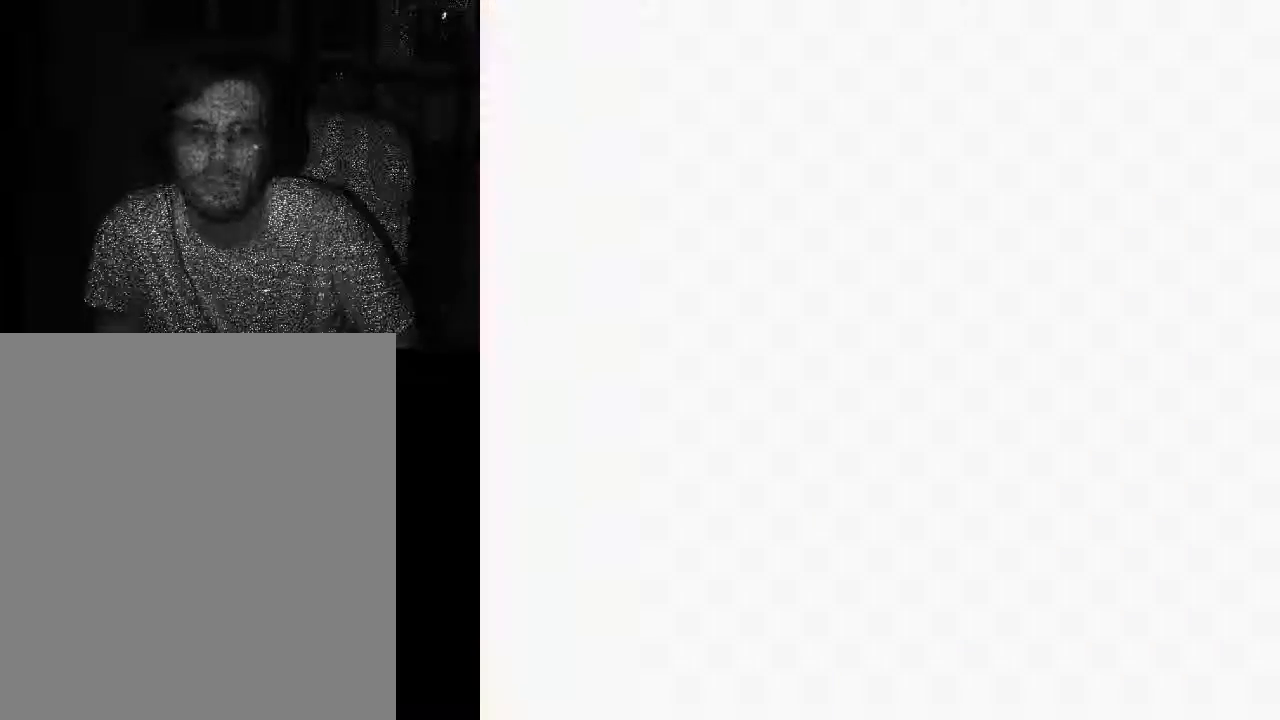
{"buttons": [], "left_stick": "center", "right_stick": "center", "events": [[67, "START", "up"]]}
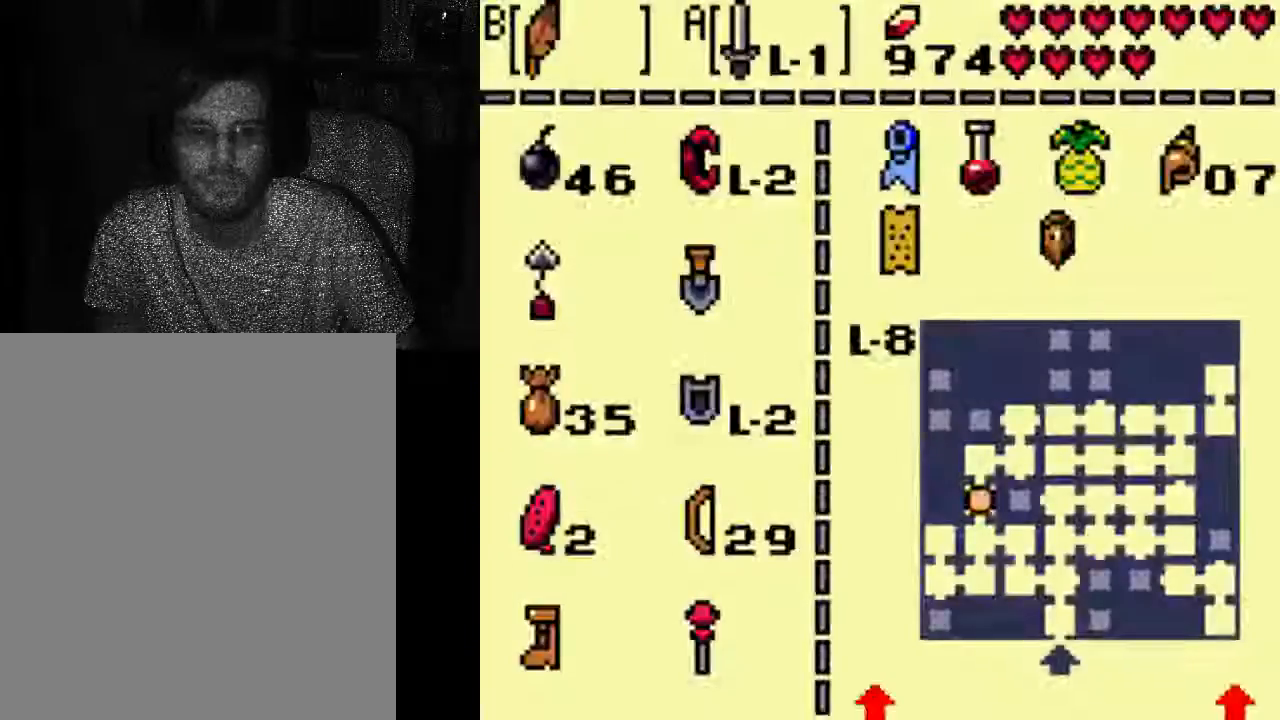
{"buttons": [], "left_stick": "center", "right_stick": "center", "events": []}
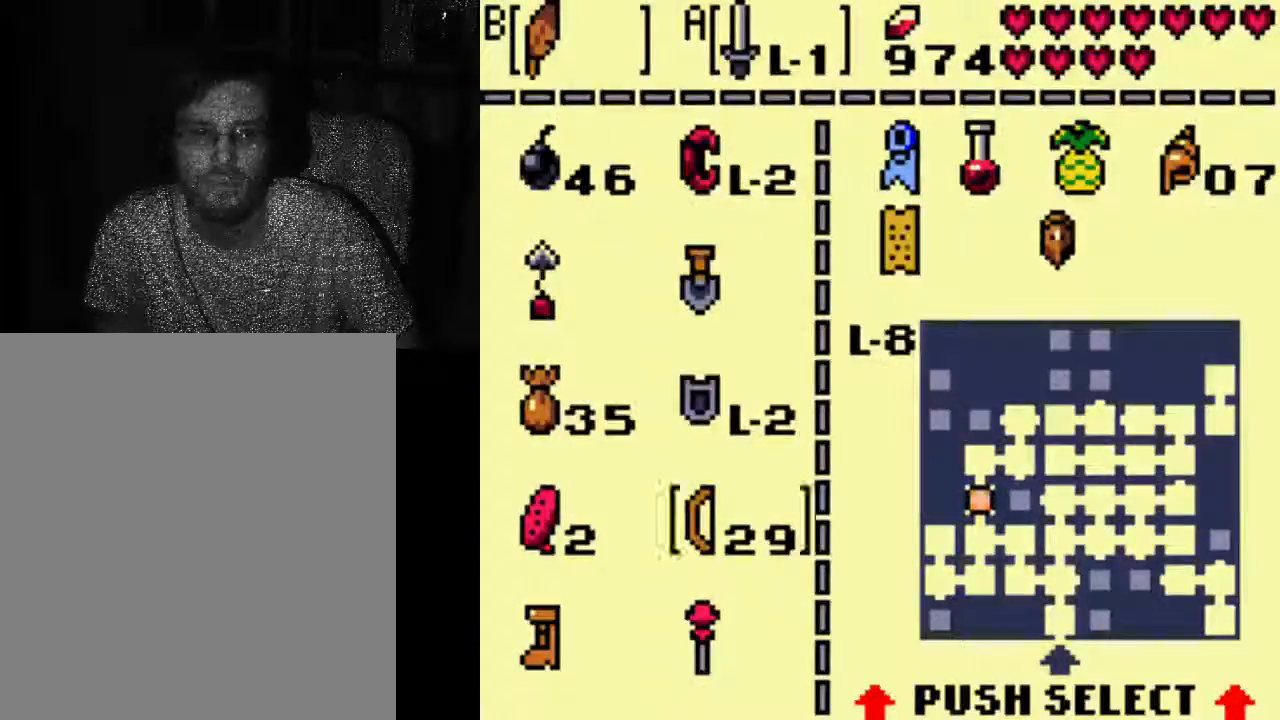
{"buttons": [], "left_stick": "center", "right_stick": "center", "events": []}
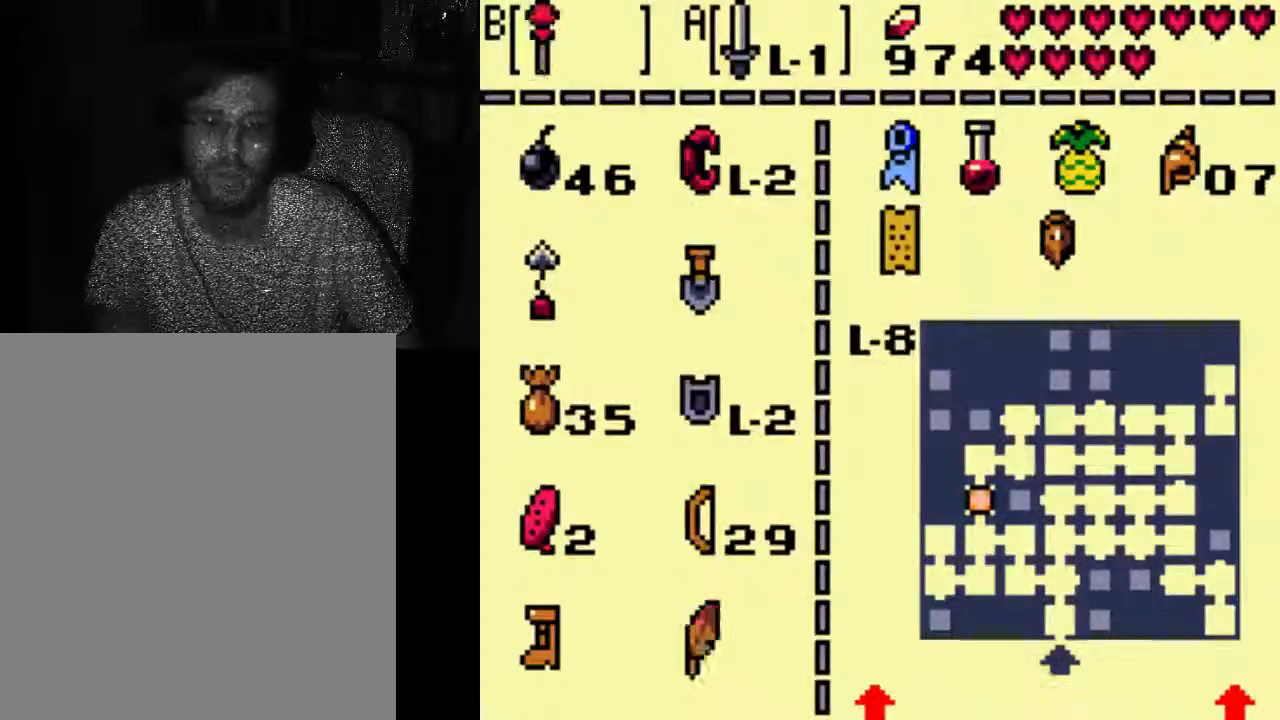
{"buttons": ["START"], "left_stick": "center", "right_stick": "center", "events": [[367, "START", "down"]]}
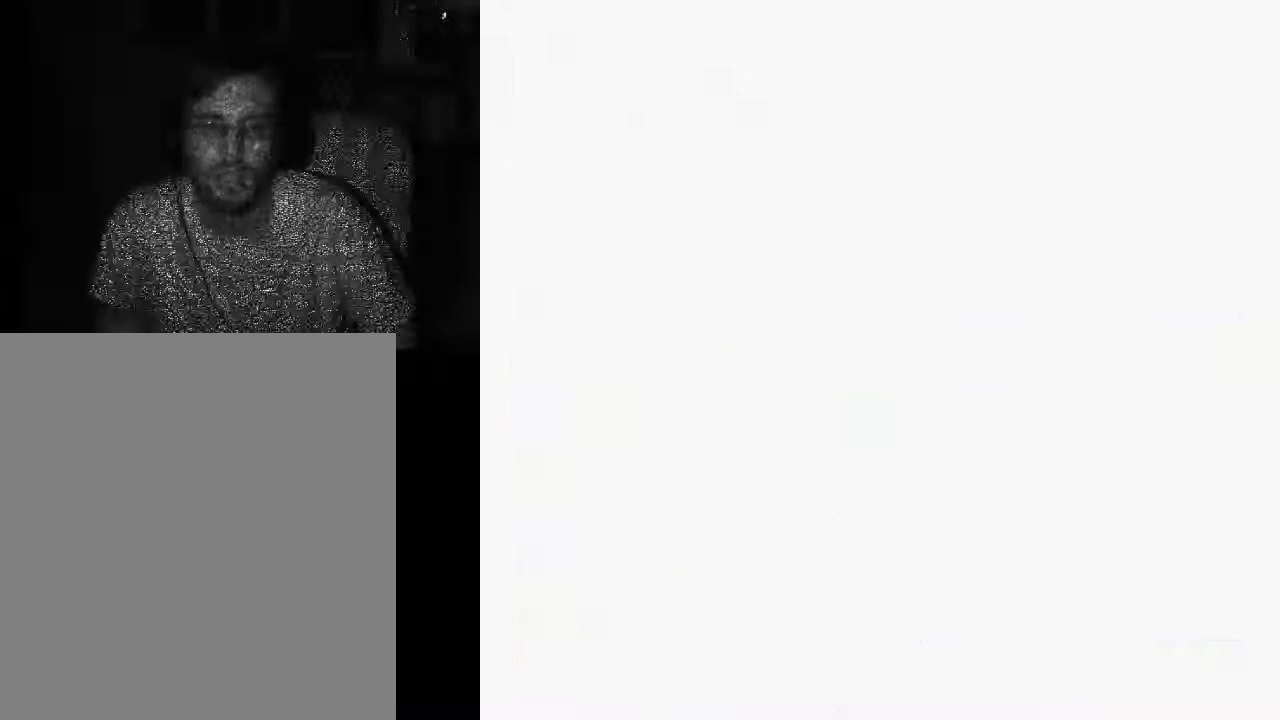
{"buttons": [], "left_stick": "center", "right_stick": "center", "events": [[267, "START", "up"]]}
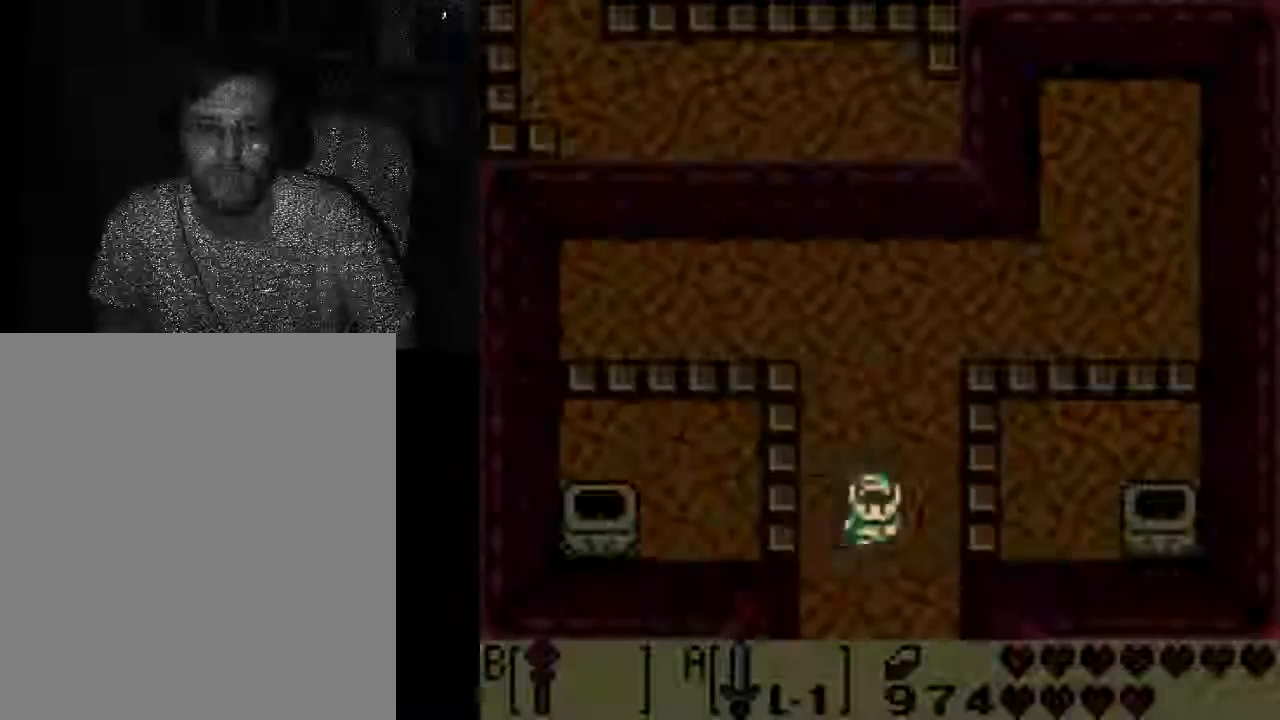
{"buttons": ["A"], "left_stick": "center", "right_stick": "center", "events": [[400, "A", "down"]]}
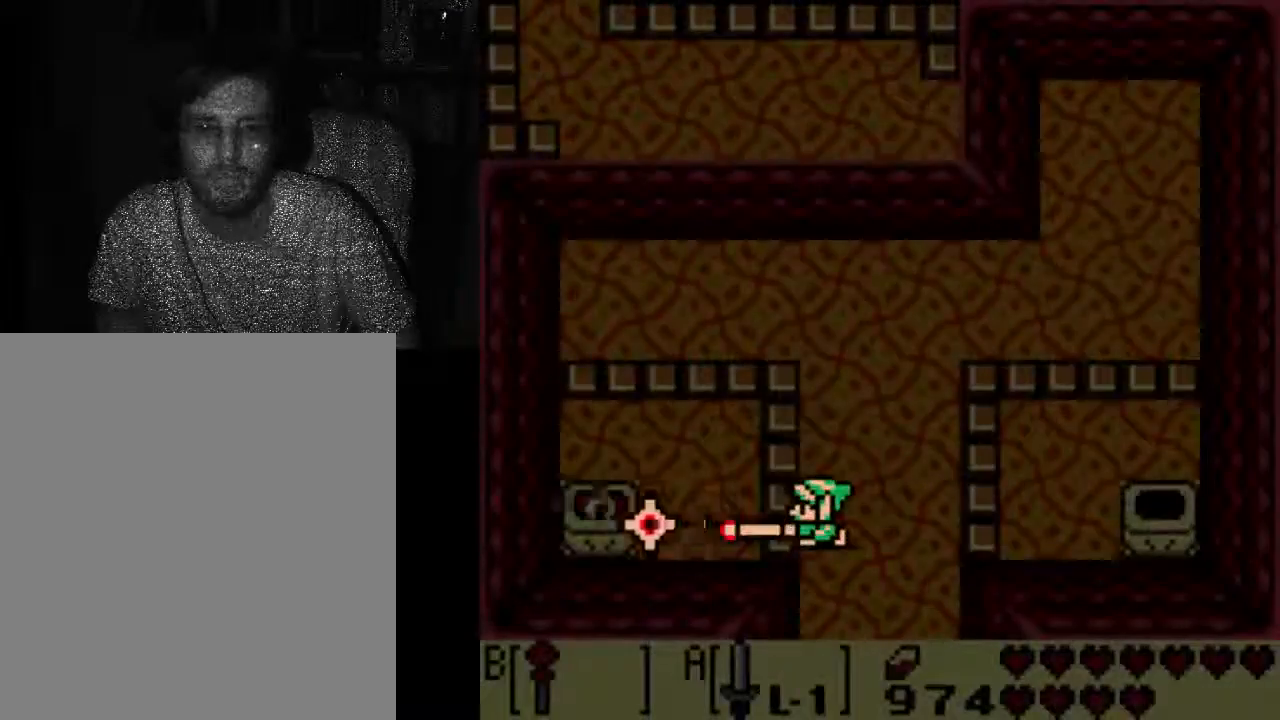
{"buttons": ["DPAD_RIGHT"], "left_stick": "center", "right_stick": "center", "events": [[33, "A", "up"], [333, "DPAD_RIGHT", "down"]]}
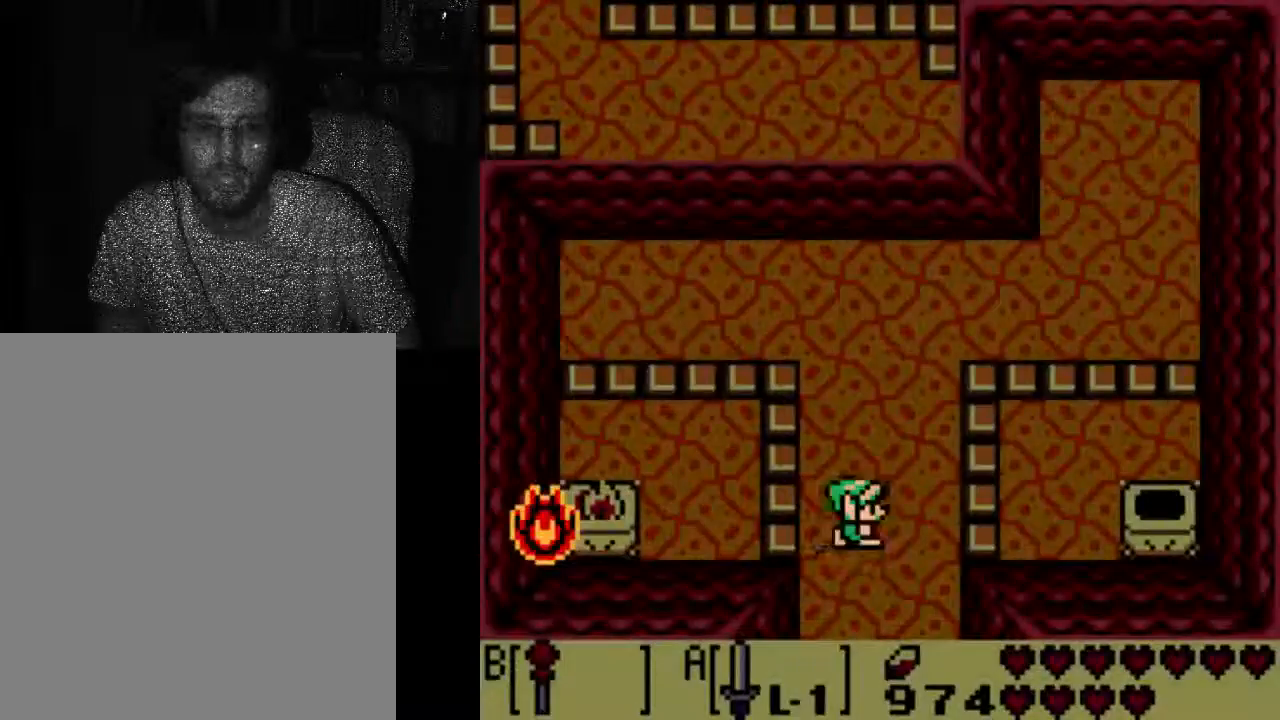
{"buttons": [], "left_stick": "center", "right_stick": "center", "events": [[167, "DPAD_RIGHT", "up"]]}
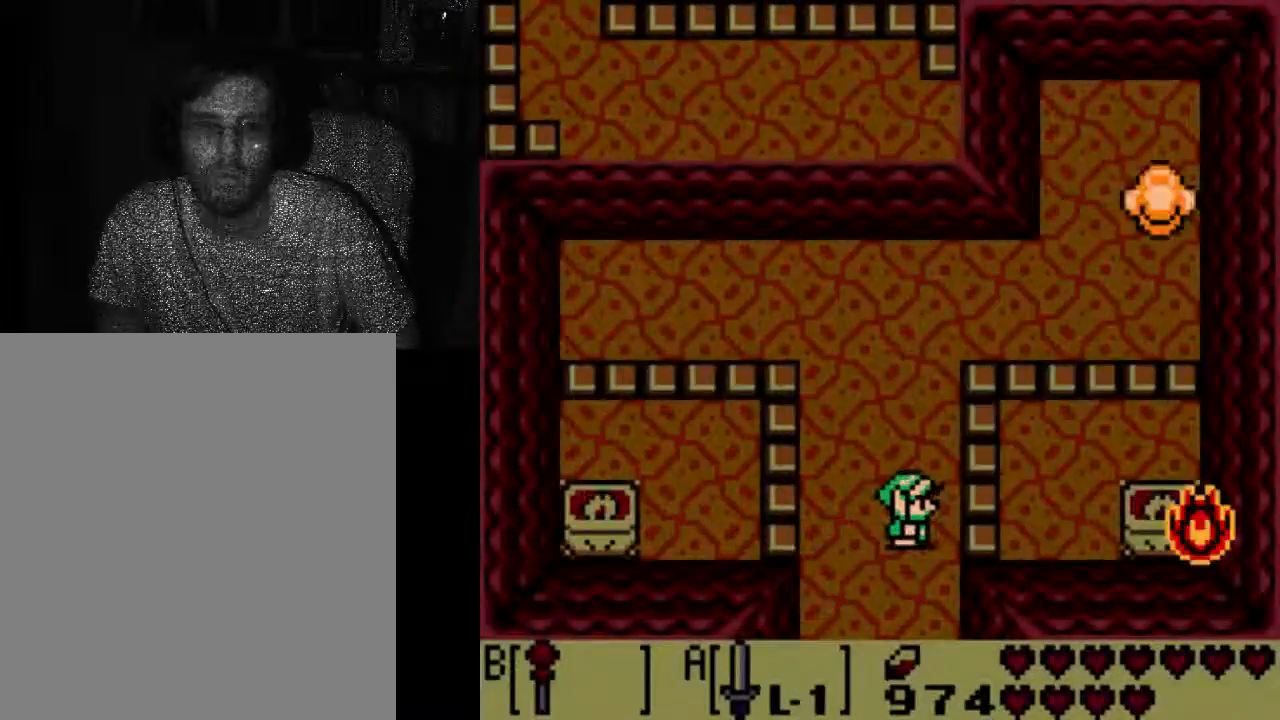
{"buttons": [], "left_stick": "center", "right_stick": "center", "events": []}
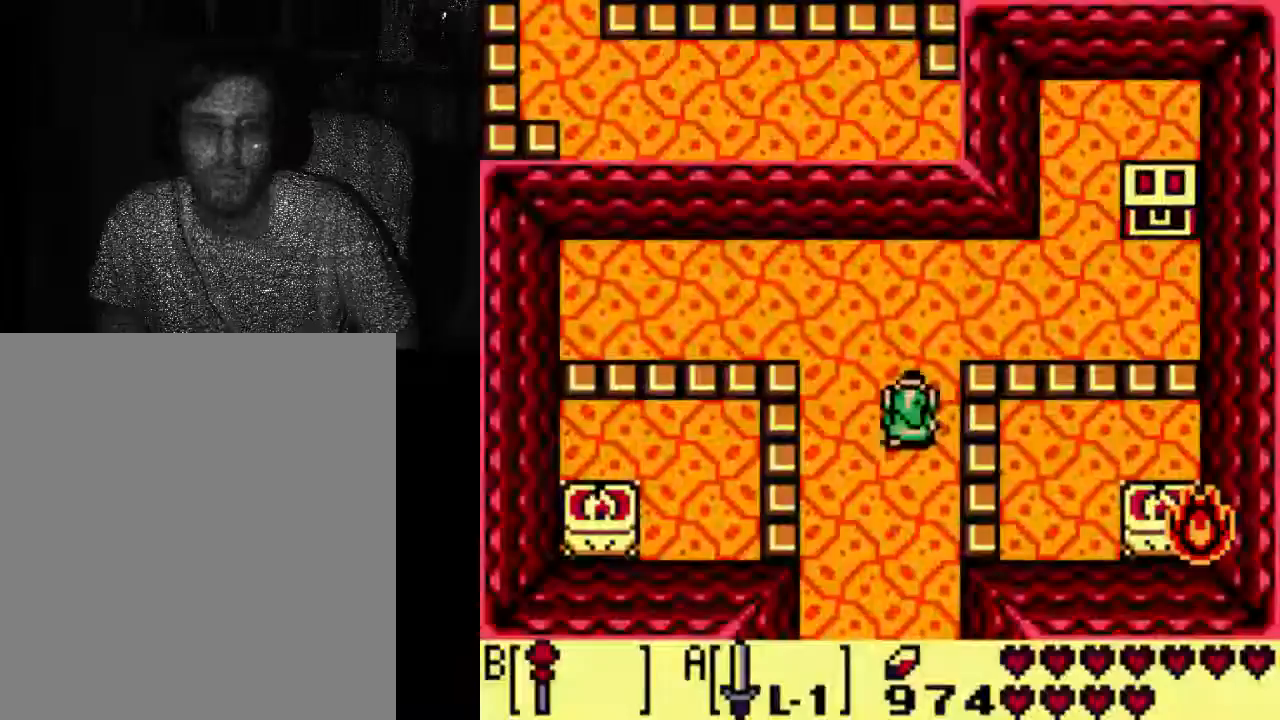
{"buttons": ["DPAD_RIGHT"], "left_stick": "center", "right_stick": "center", "events": [[233, "DPAD_RIGHT", "down"]]}
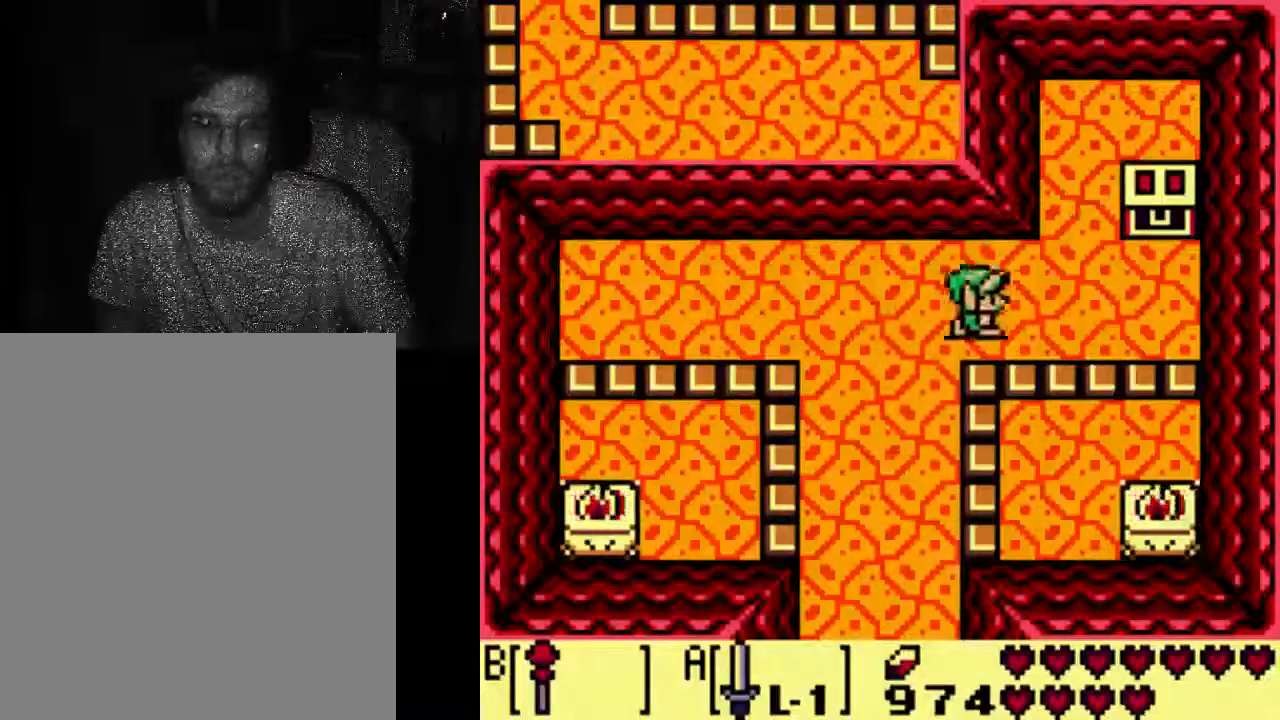
{"buttons": ["DPAD_RIGHT"], "left_stick": "center", "right_stick": "center", "events": []}
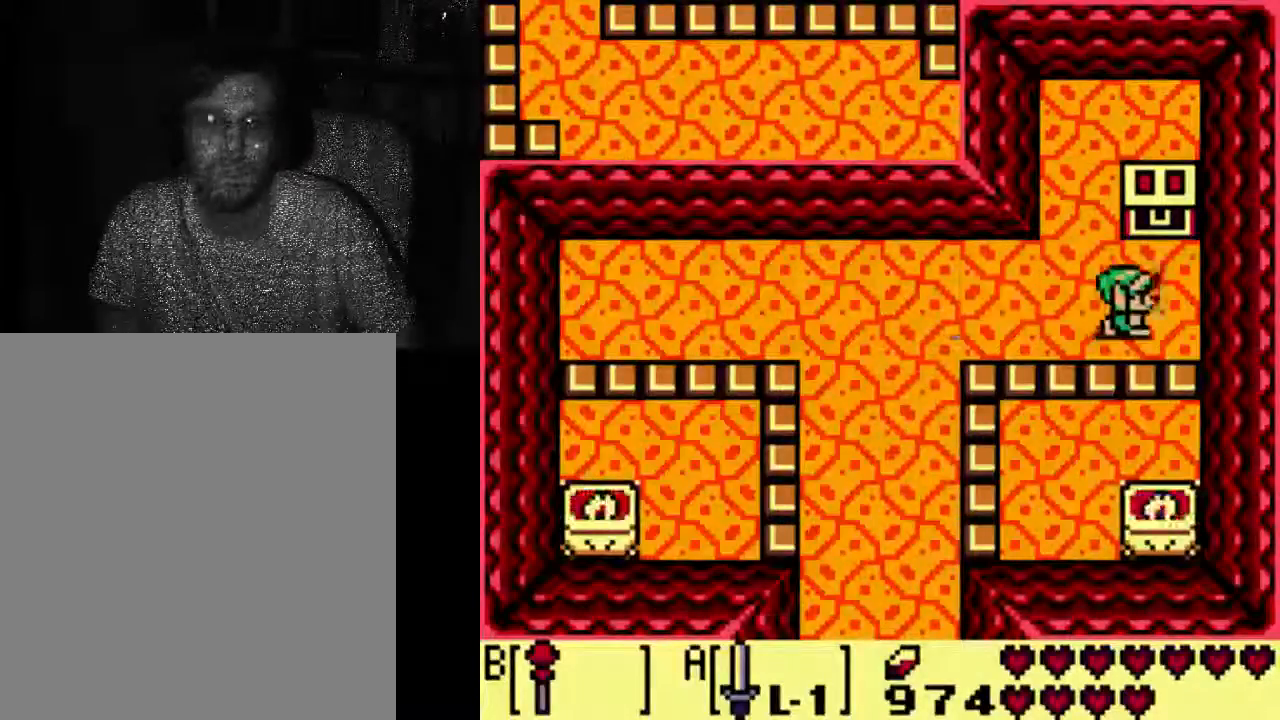
{"buttons": [], "left_stick": "center", "right_stick": "center", "events": [[100, "DPAD_RIGHT", "up"]]}
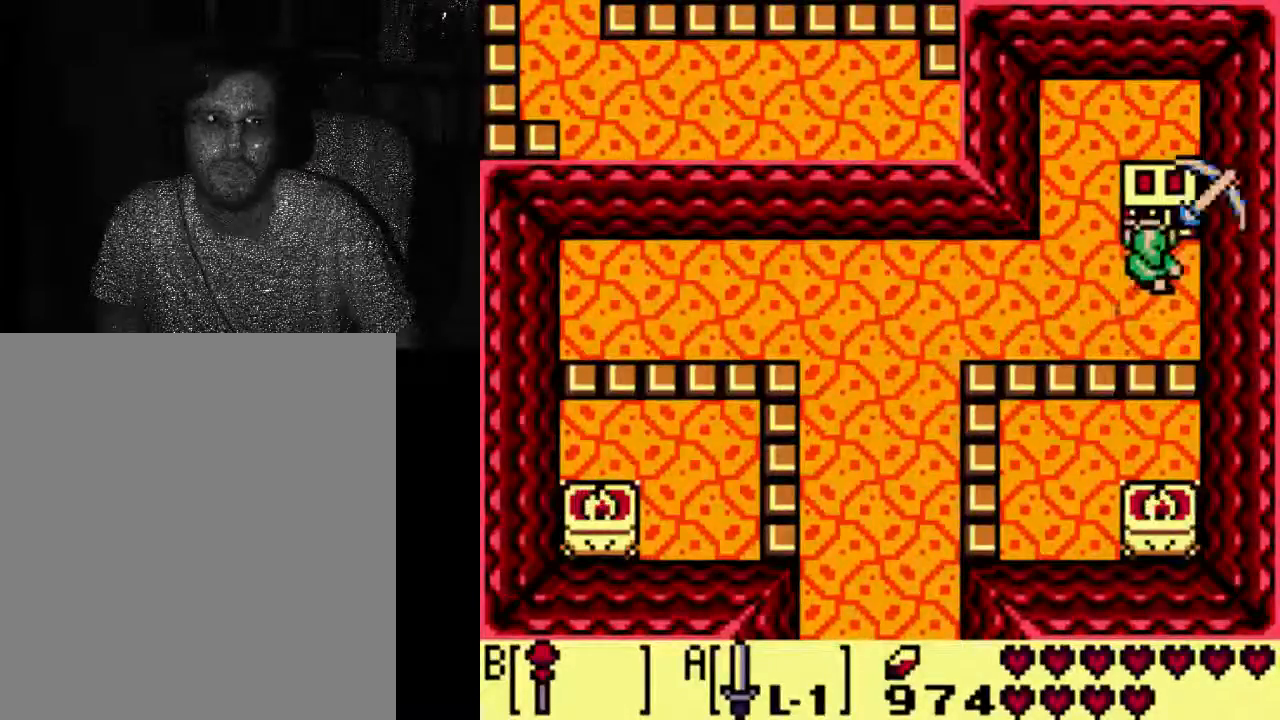
{"buttons": [], "left_stick": "center", "right_stick": "center", "events": []}
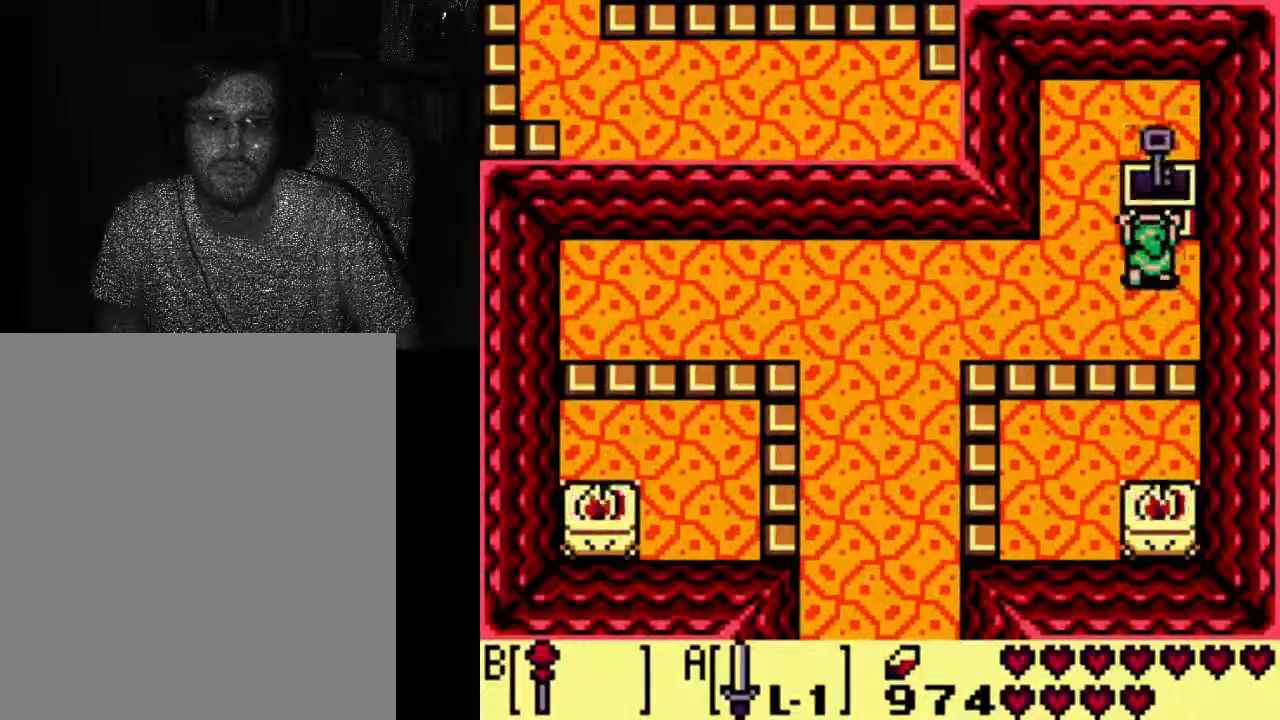
{"buttons": [], "left_stick": "center", "right_stick": "center", "events": []}
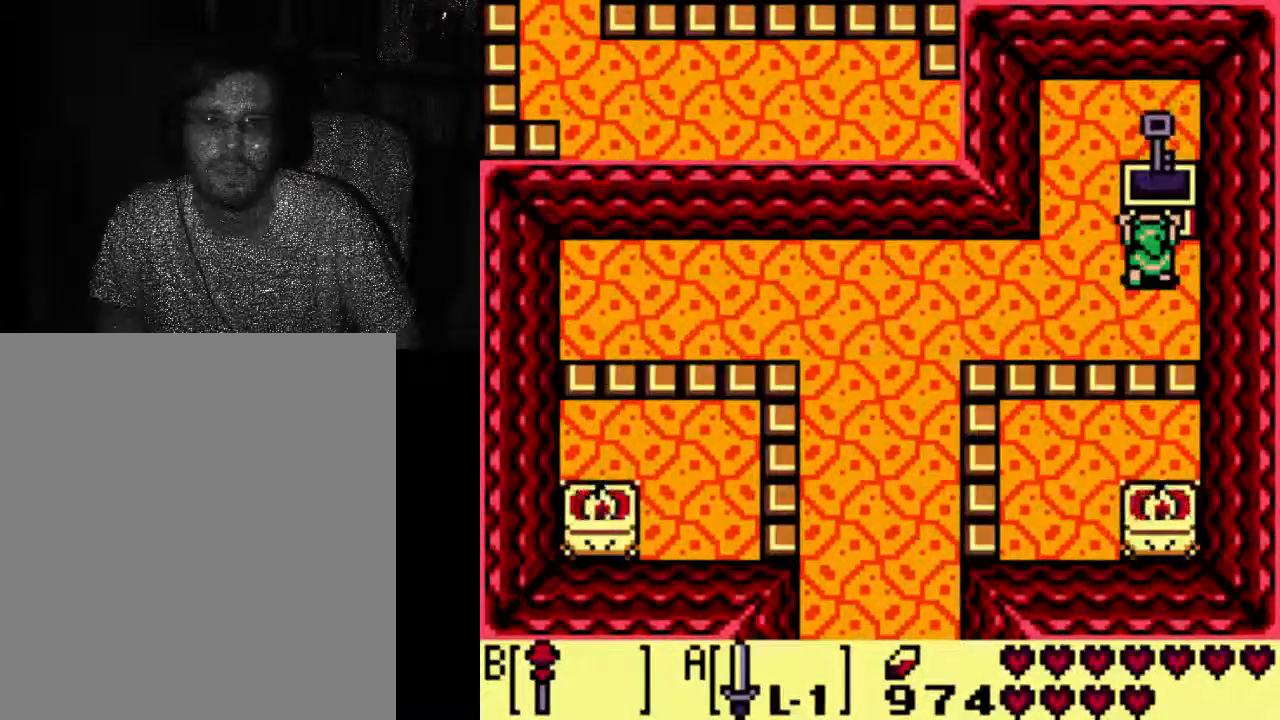
{"buttons": [], "left_stick": "center", "right_stick": "center", "events": []}
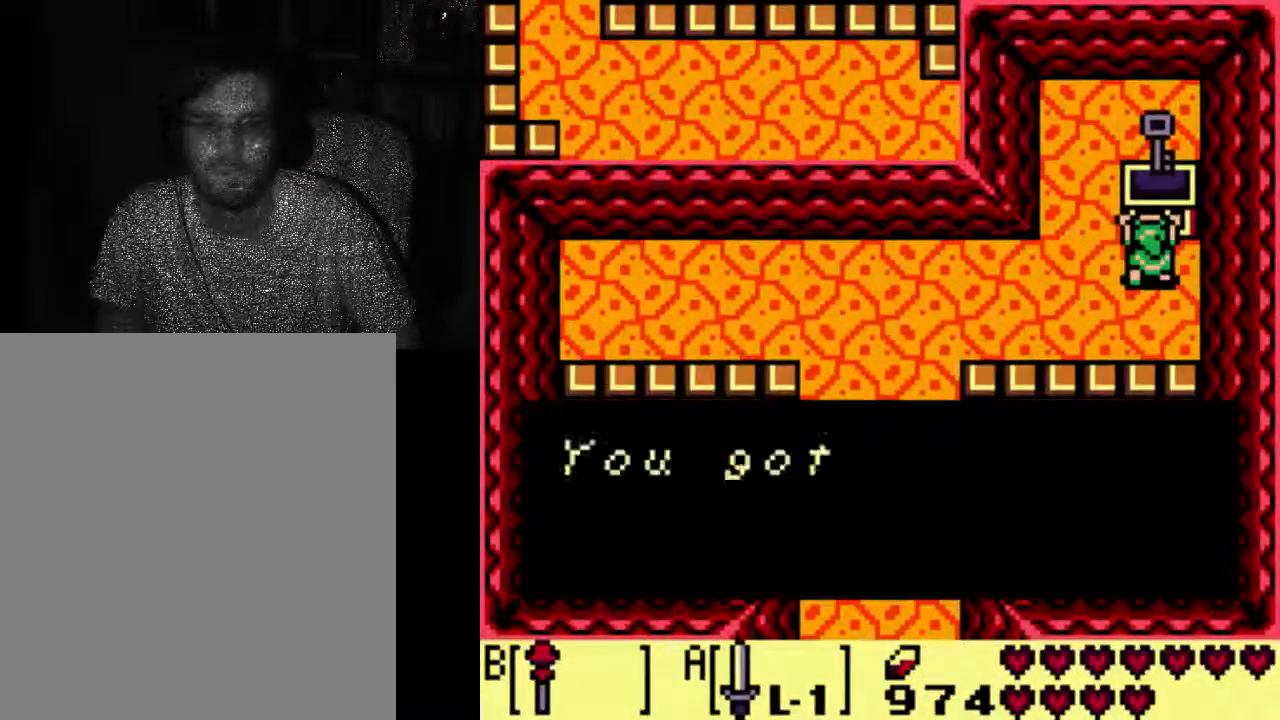
{"buttons": [], "left_stick": "center", "right_stick": "center", "events": []}
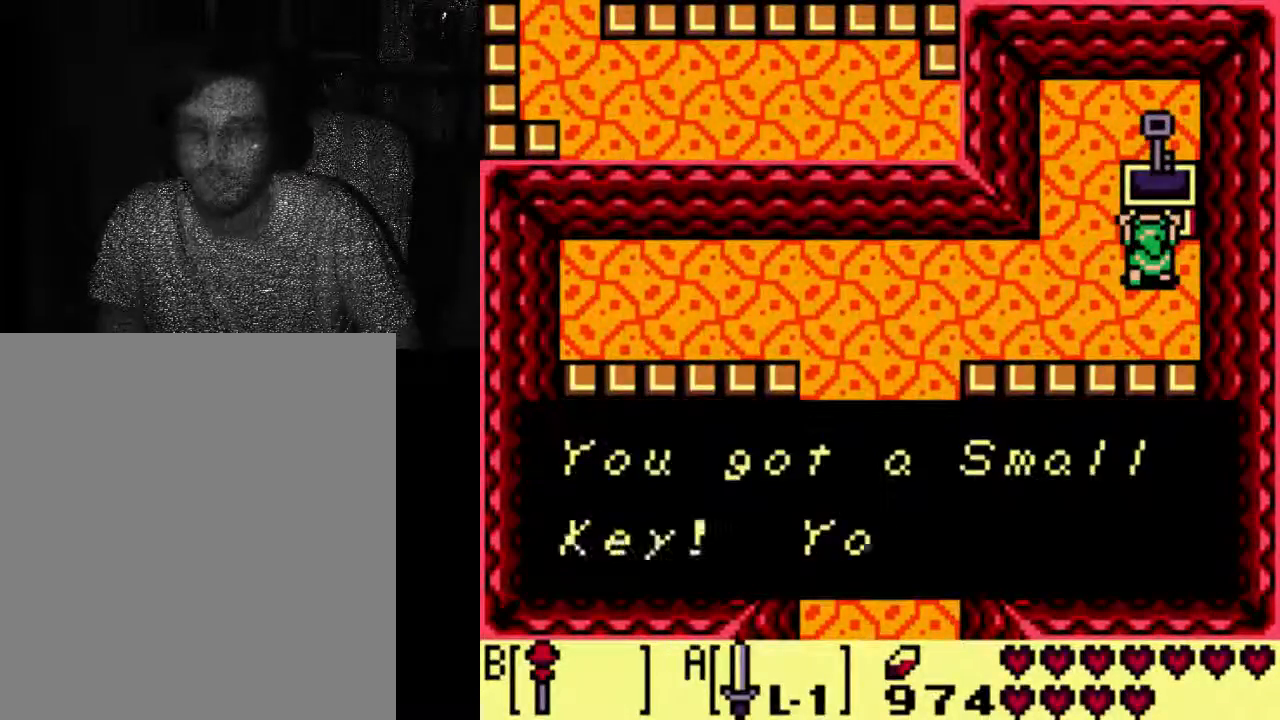
{"buttons": ["A"], "left_stick": "center", "right_stick": "center", "events": [[300, "A", "down"]]}
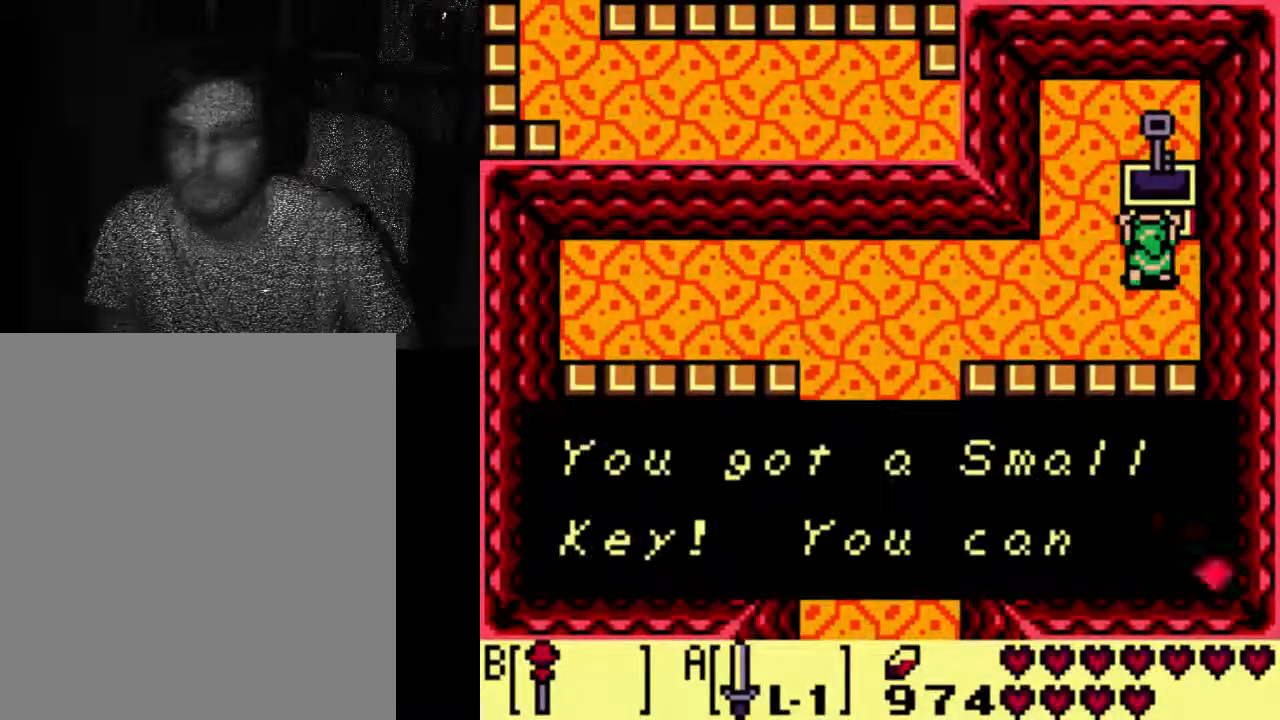
{"buttons": [], "left_stick": "center", "right_stick": "center", "events": [[267, "A", "up"]]}
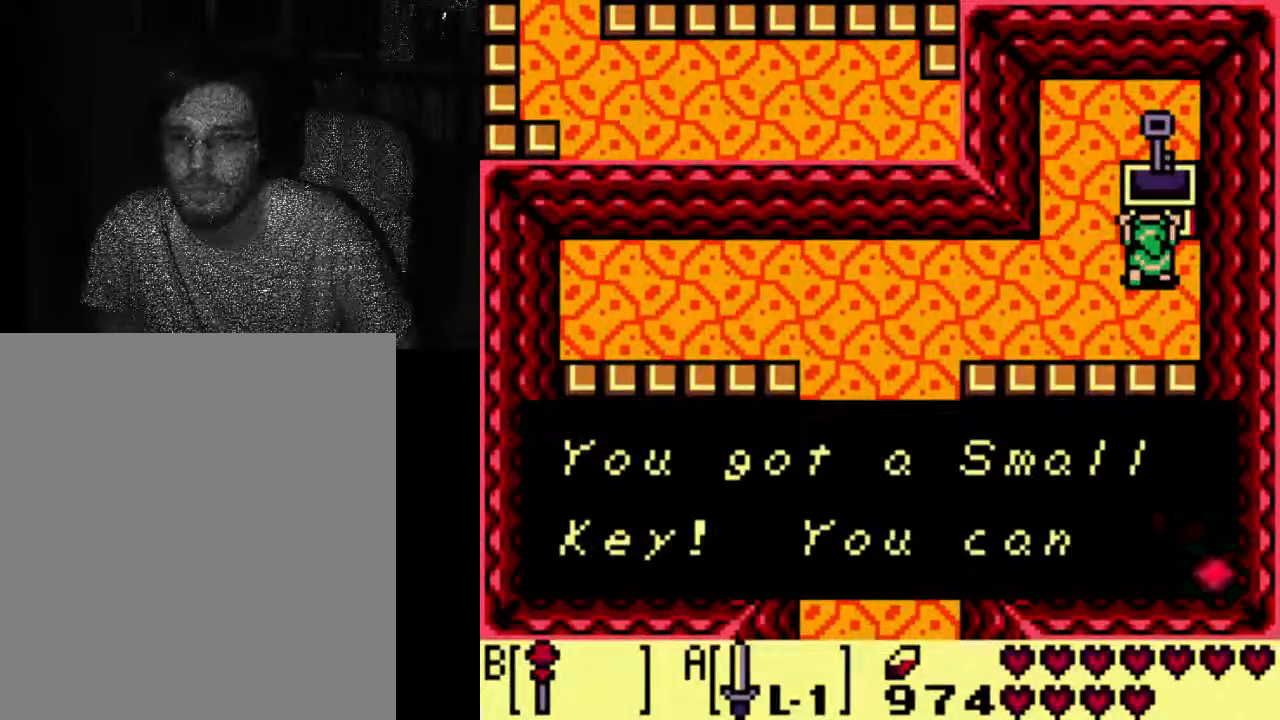
{"buttons": [], "left_stick": "center", "right_stick": "center", "events": []}
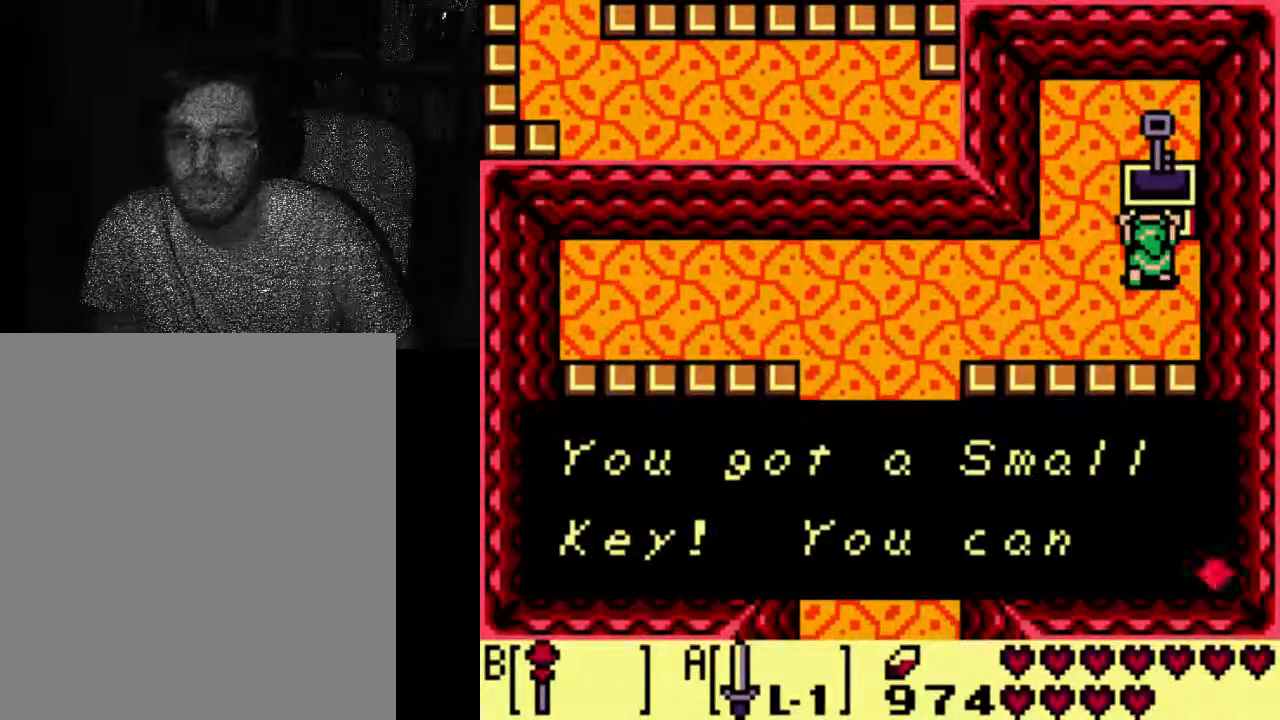
{"buttons": [], "left_stick": "center", "right_stick": "center", "events": []}
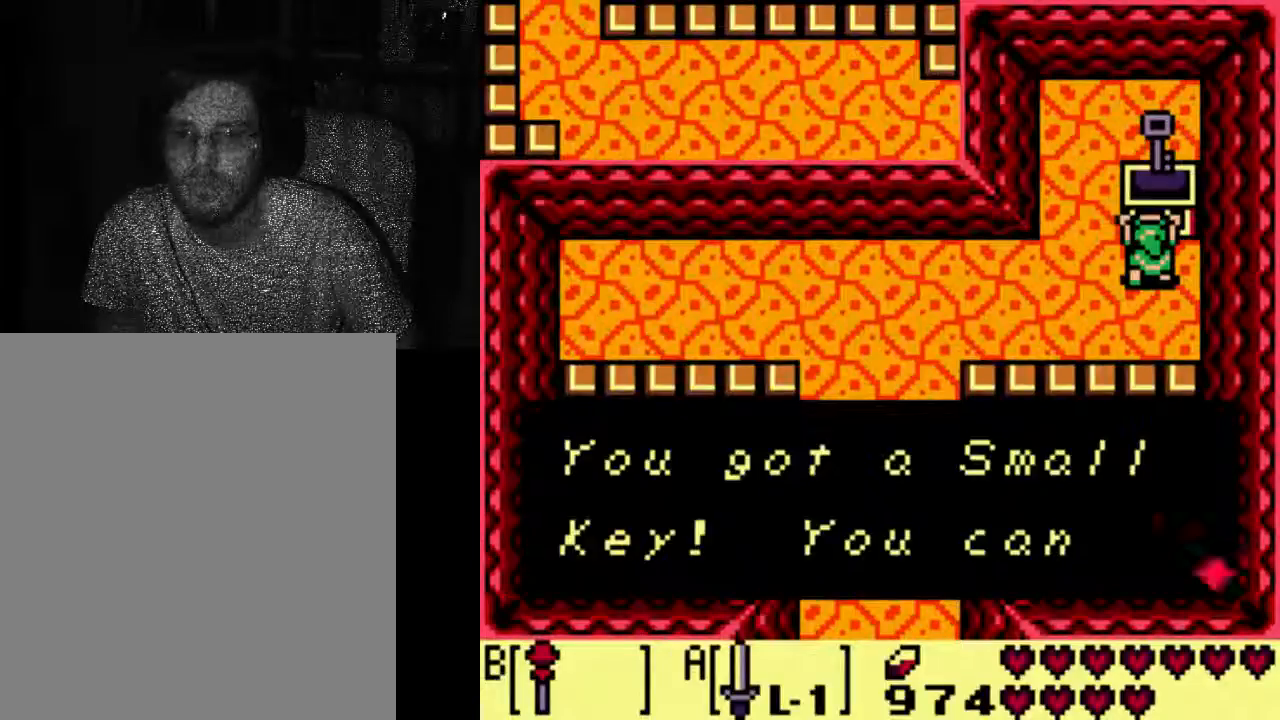
{"buttons": [], "left_stick": "center", "right_stick": "center", "events": []}
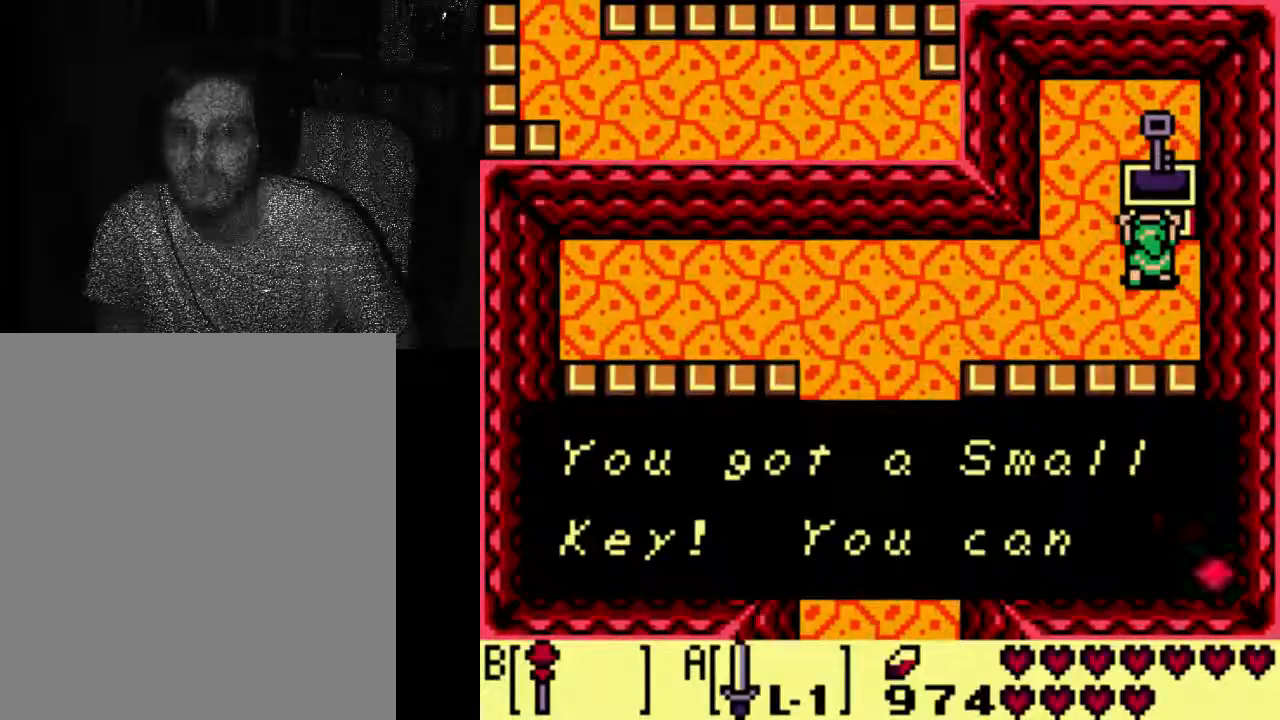
{"buttons": [], "left_stick": "center", "right_stick": "center", "events": []}
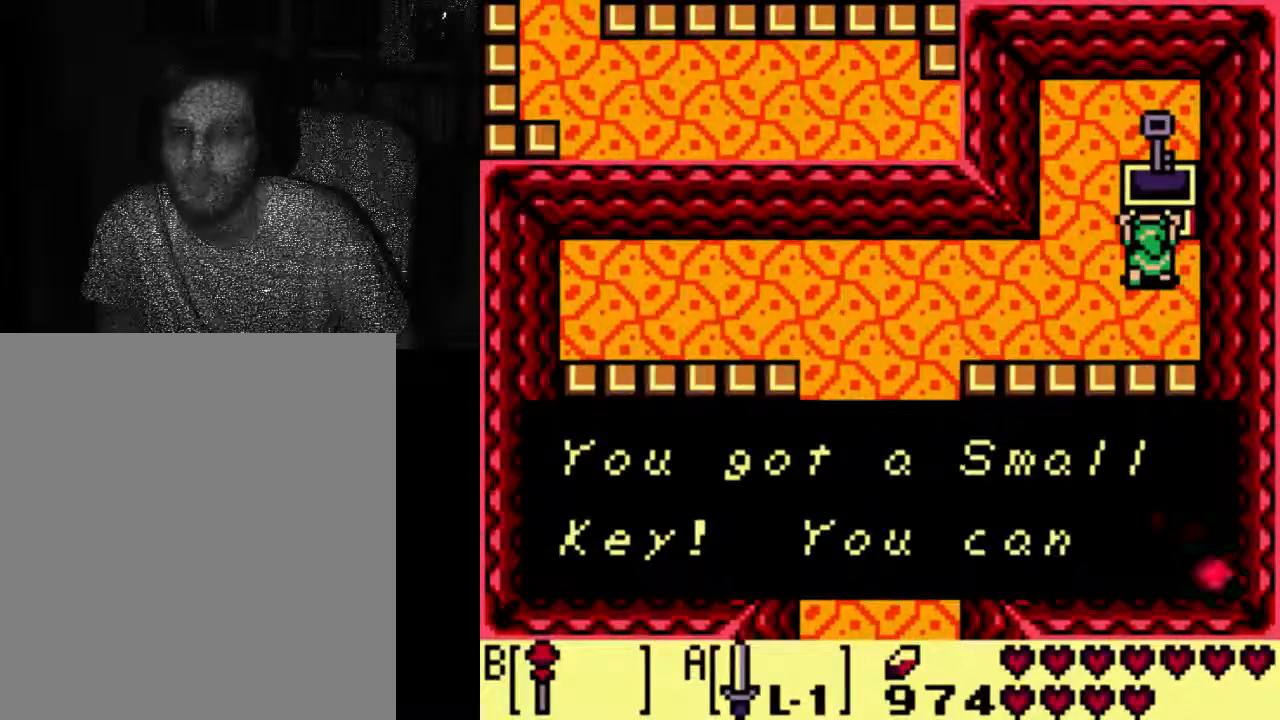
{"buttons": [], "left_stick": "center", "right_stick": "center", "events": []}
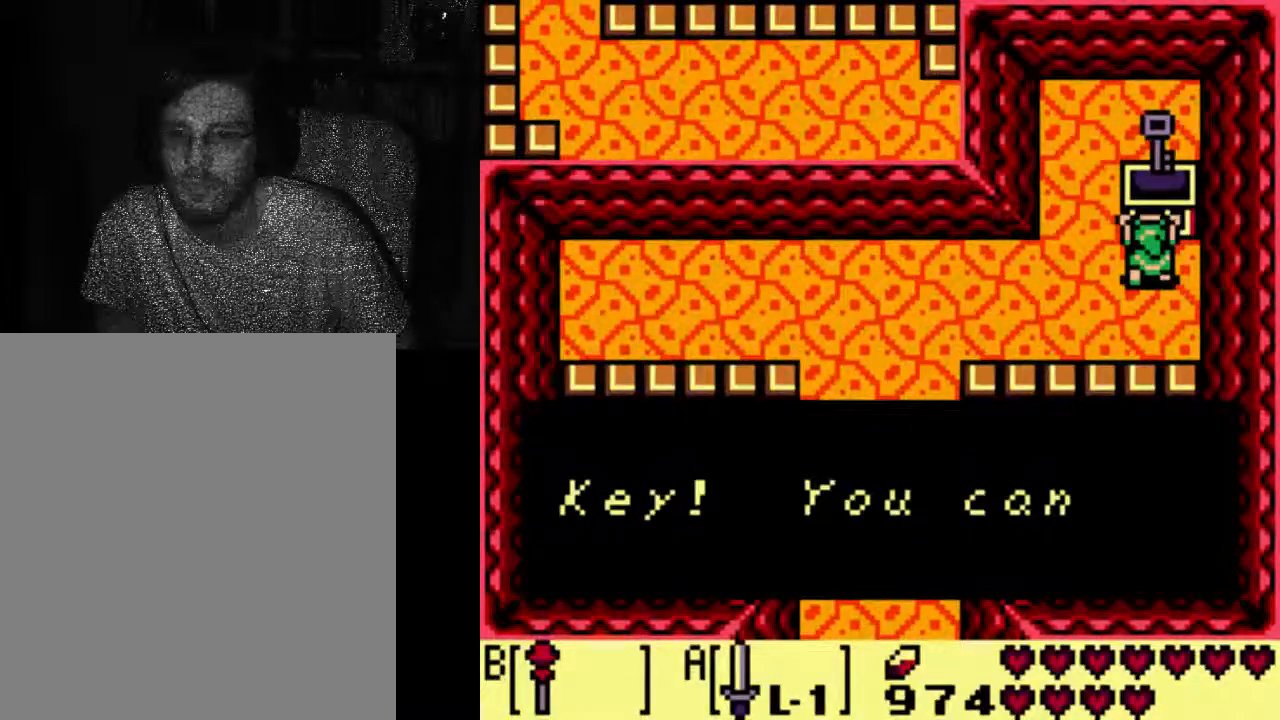
{"buttons": [], "left_stick": "center", "right_stick": "center", "events": [[33, "B", "down"], [433, "B", "up"]]}